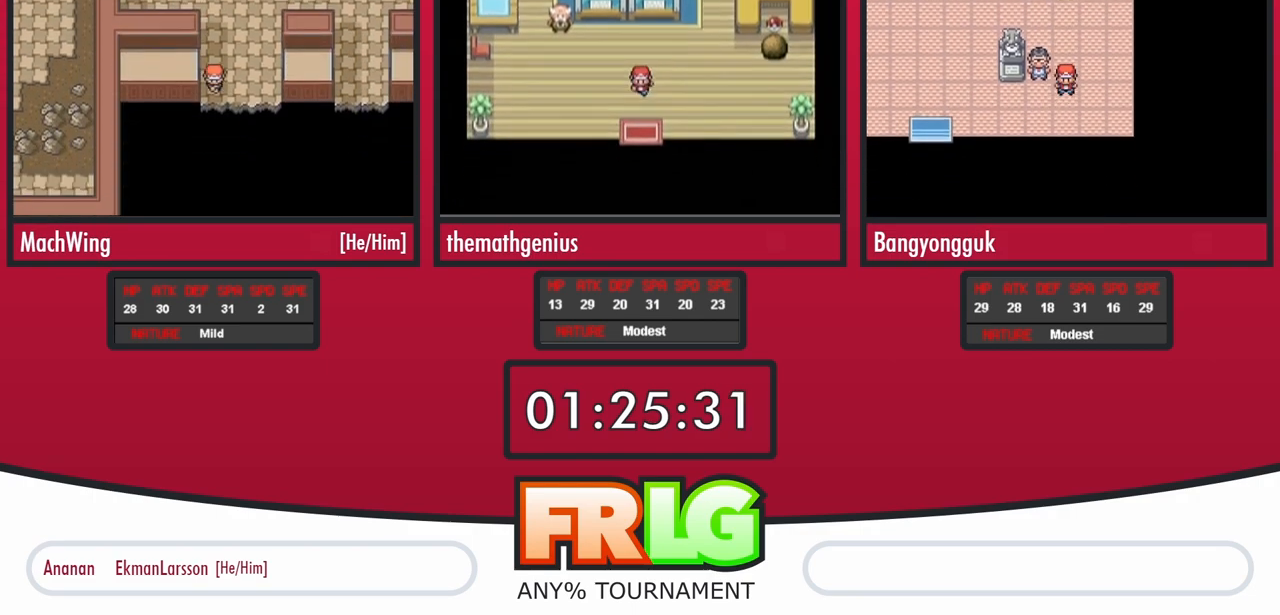
Gameplay with a controller (Nintendo layout); each line is a JSON object with the inputs held at the frame after it (dt_ms = milliseconds from this image to that frame). "events" lists button and stick changes between this image and that frame as [ms after this image, input, new state], when the widget could be followed in between. Not read: L3 R3 SELECT START.
{"dt_ms": 500, "buttons": ["B", "DPAD_DOWN"], "events": []}
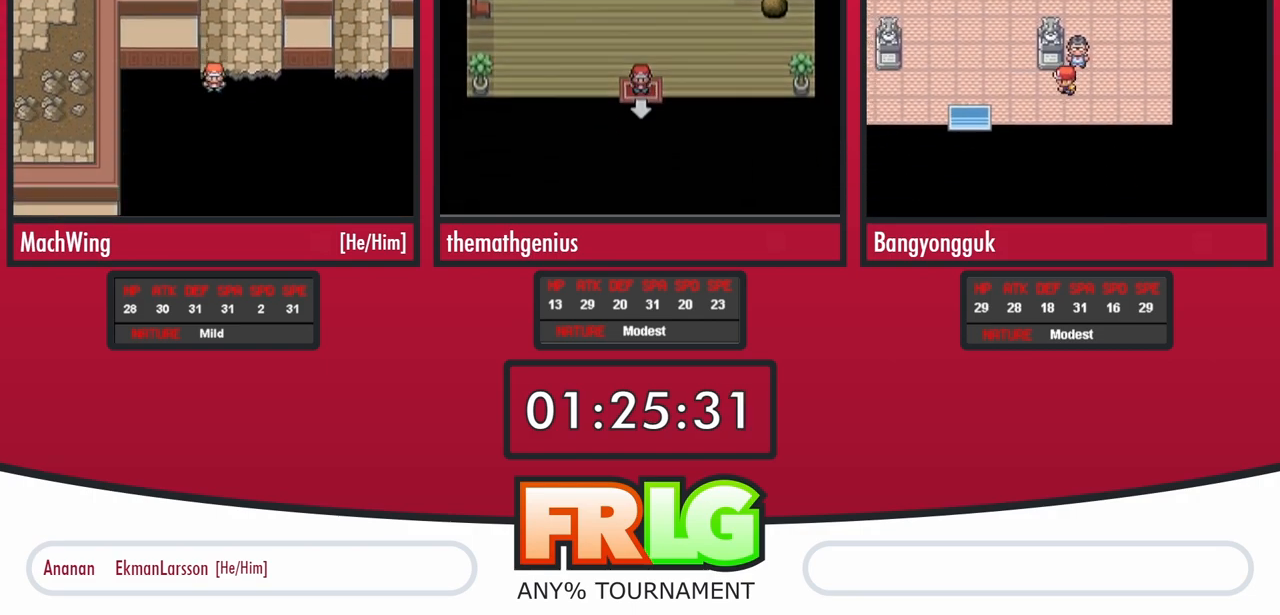
{"dt_ms": 500, "buttons": ["B", "DPAD_DOWN"], "events": []}
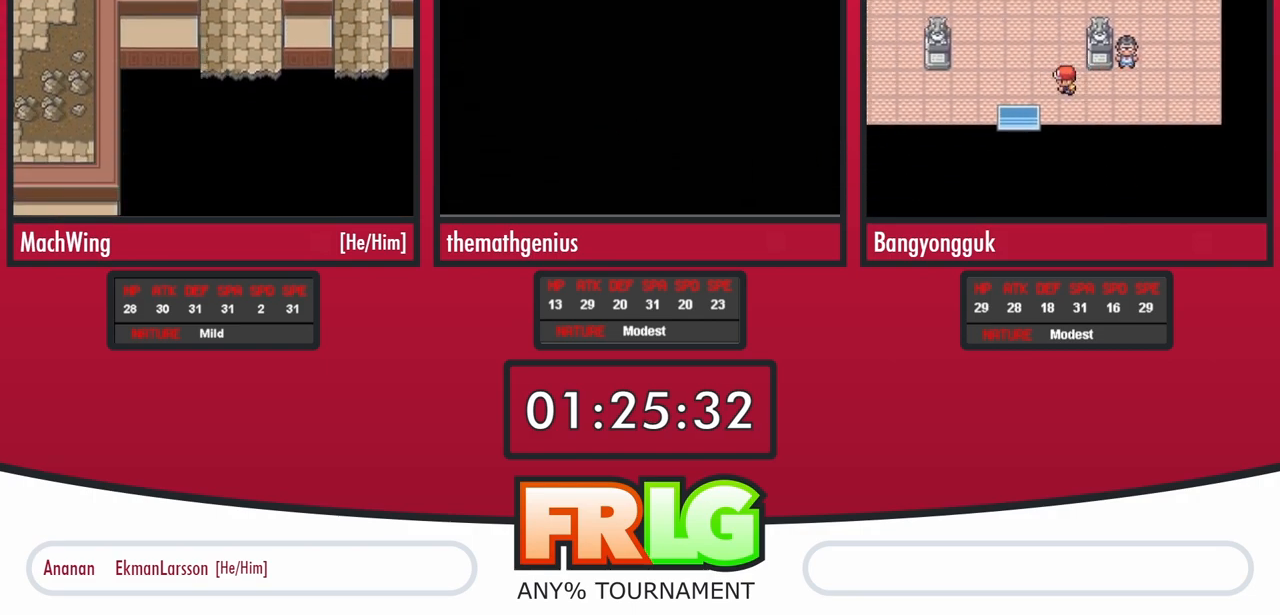
{"dt_ms": 500, "buttons": ["B", "DPAD_DOWN"], "events": []}
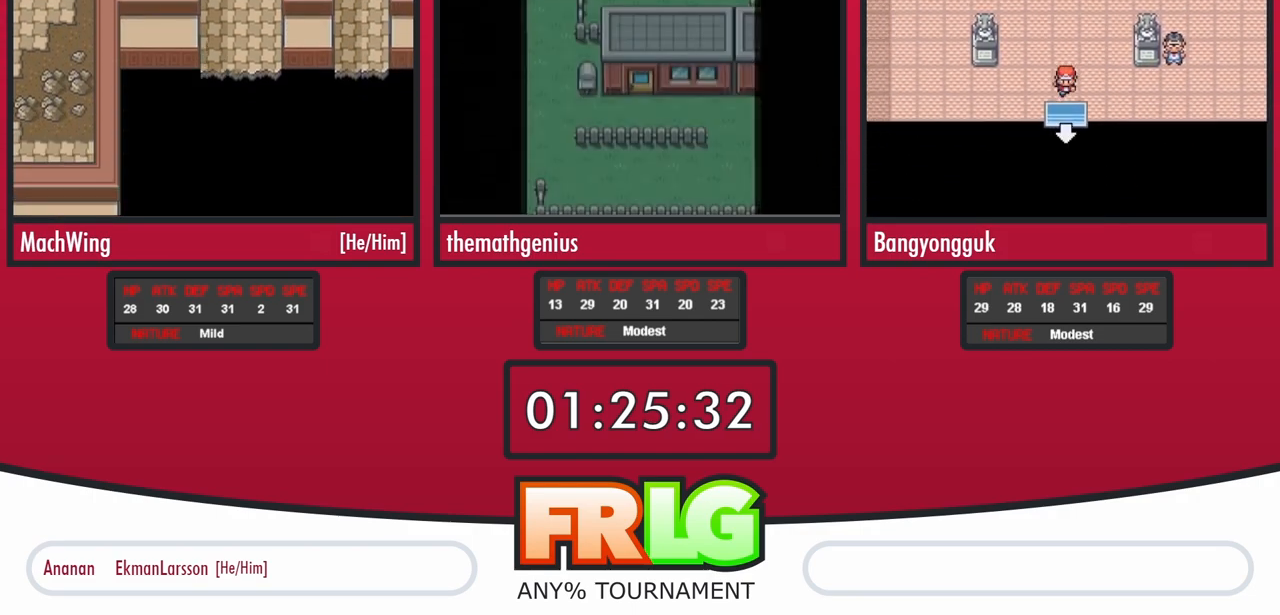
{"dt_ms": 500, "buttons": ["B", "DPAD_DOWN"], "events": []}
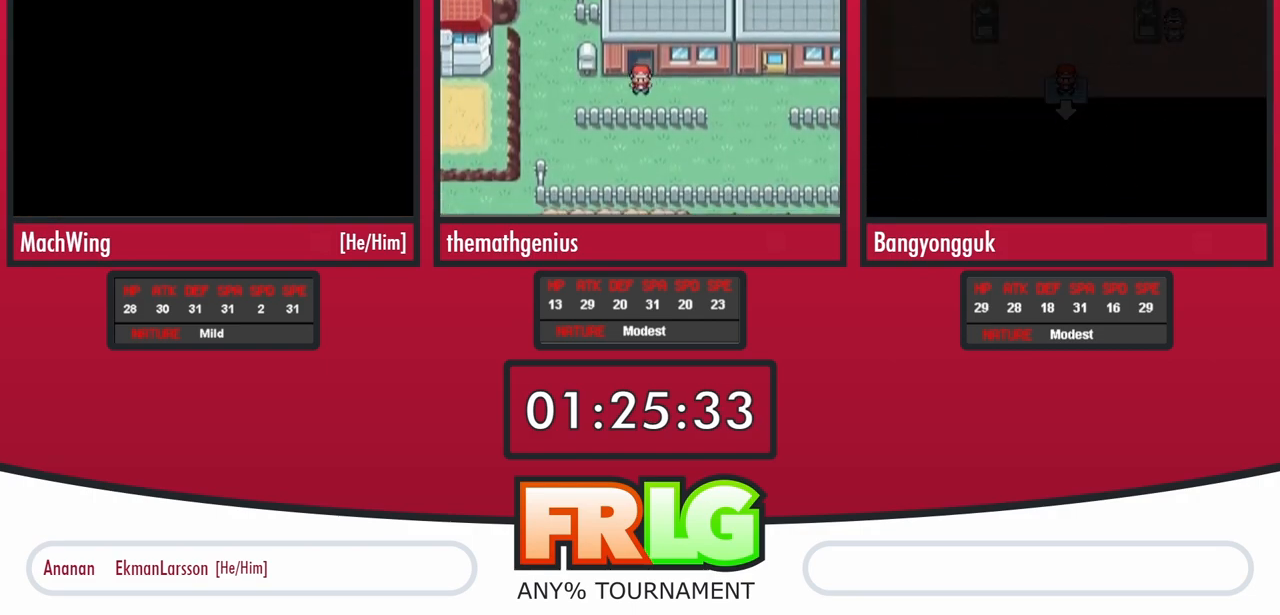
{"dt_ms": 500, "buttons": ["B", "DPAD_DOWN"], "events": []}
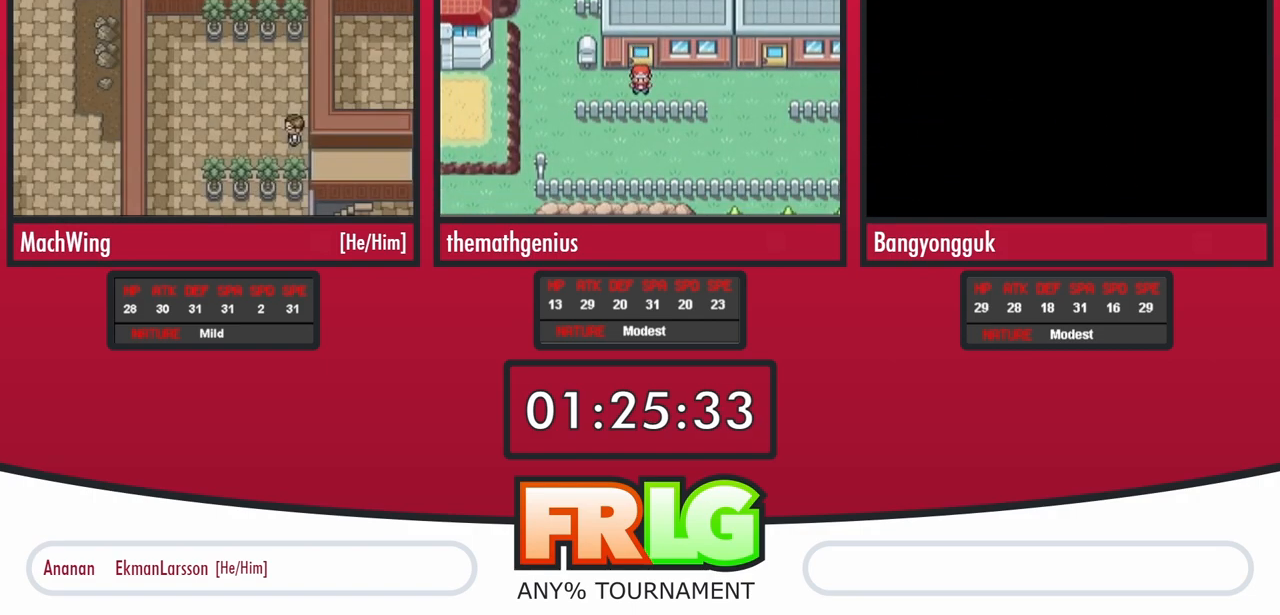
{"dt_ms": 1000, "buttons": ["B", "DPAD_DOWN"]}
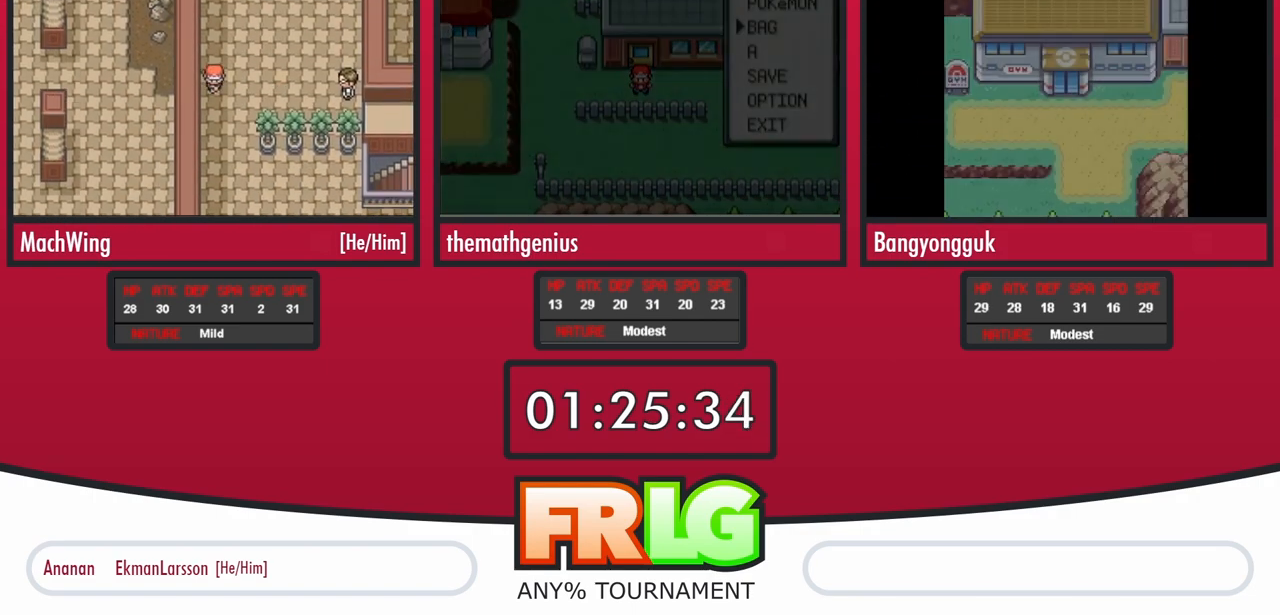
{"dt_ms": 500, "buttons": ["B", "DPAD_DOWN"], "events": []}
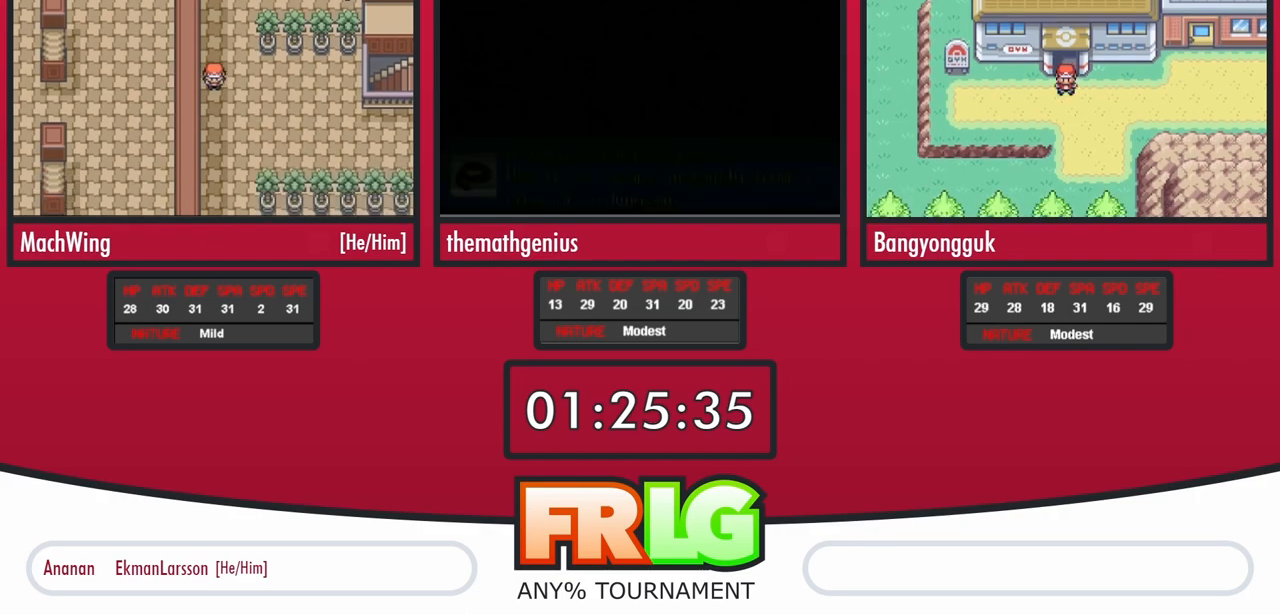
{"dt_ms": 1000, "buttons": ["B", "DPAD_RIGHT"]}
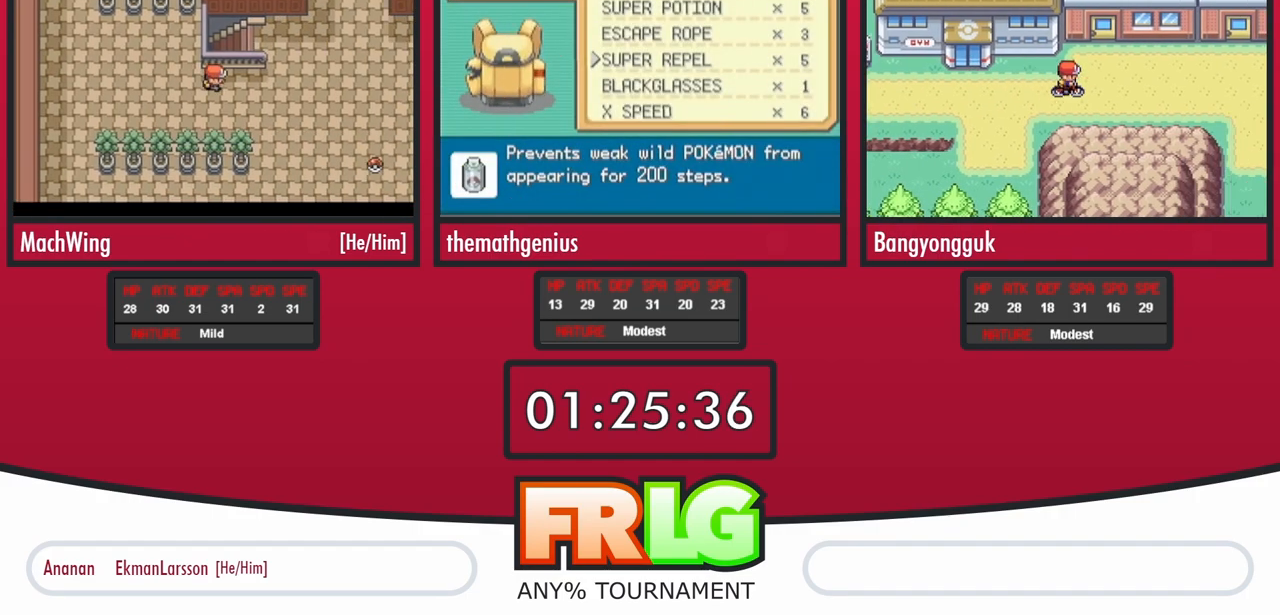
{"dt_ms": 500, "buttons": ["B", "DPAD_LEFT"], "events": [[200, "DPAD_RIGHT", "up"], [200, "DPAD_UP", "down"], [400, "DPAD_LEFT", "down"], [433, "DPAD_UP", "up"]]}
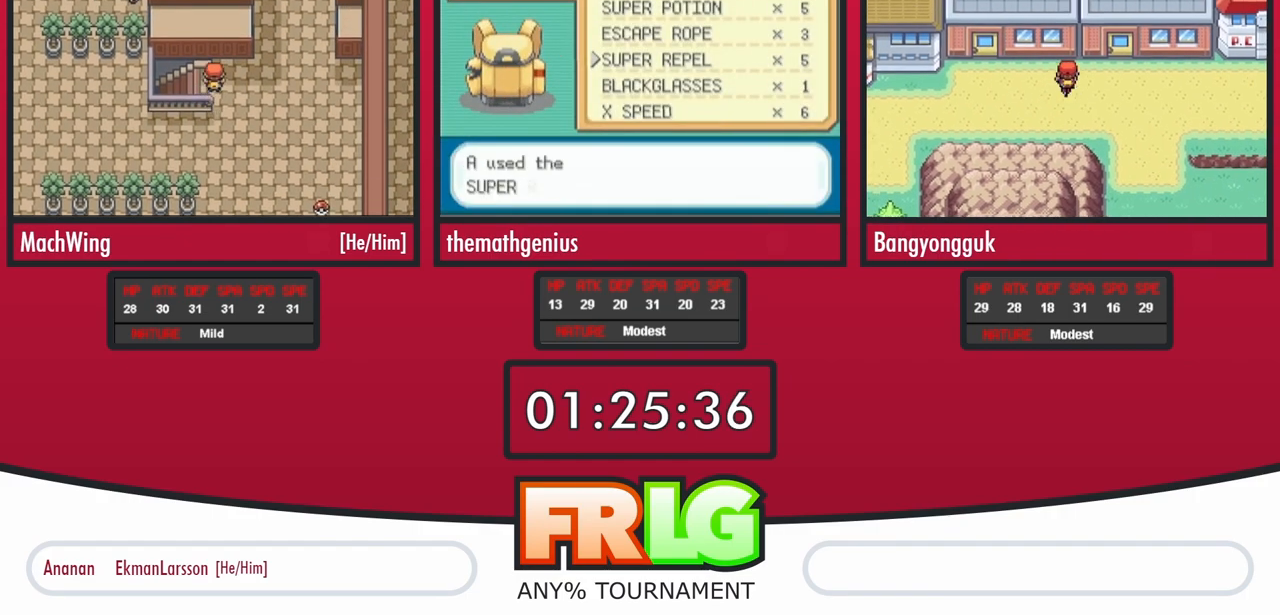
{"dt_ms": 500, "buttons": ["B", "DPAD_LEFT"]}
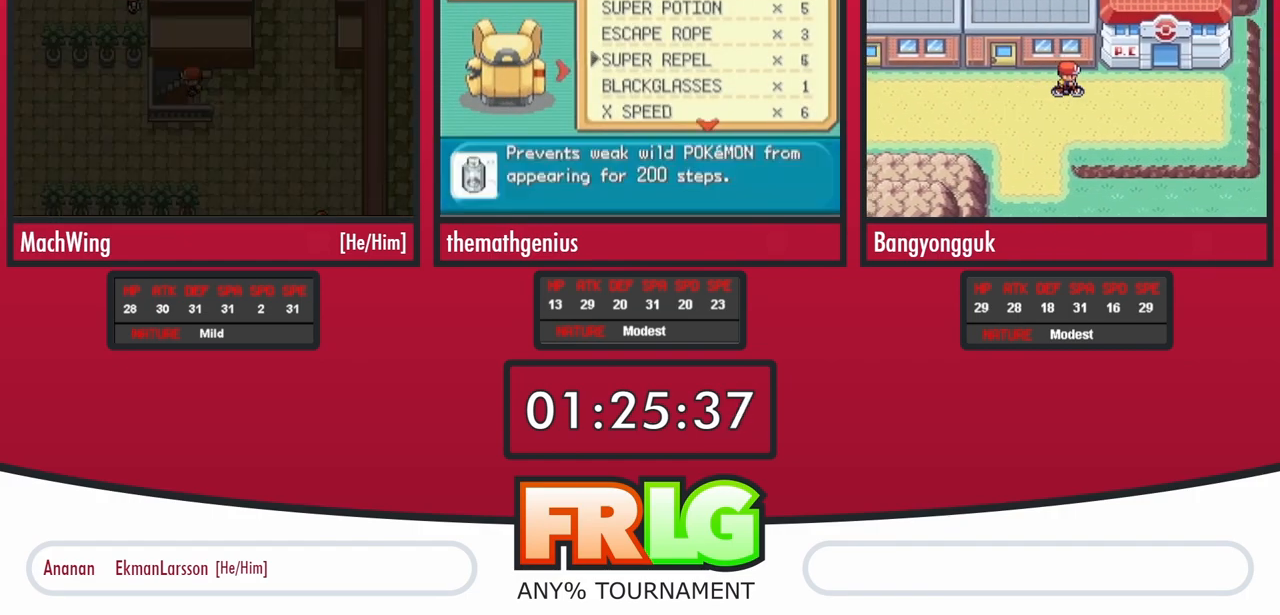
{"dt_ms": 500, "buttons": ["B", "DPAD_LEFT"], "events": []}
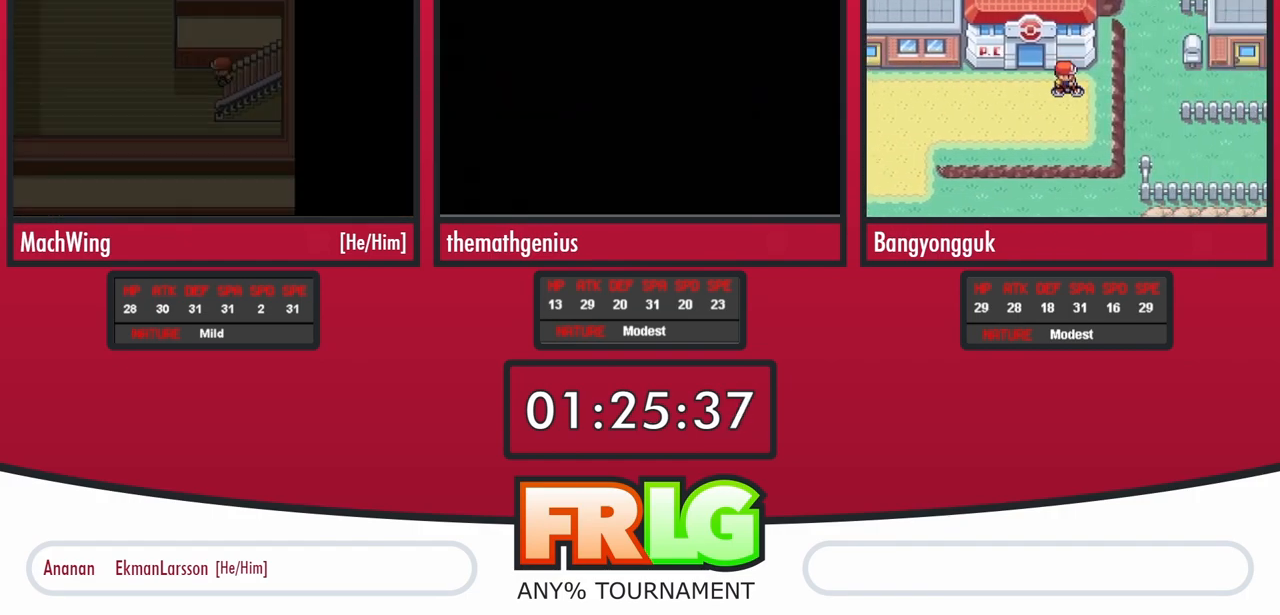
{"dt_ms": 500, "buttons": ["B", "DPAD_UP"], "events": [[417, "DPAD_UP", "down"], [450, "DPAD_LEFT", "up"]]}
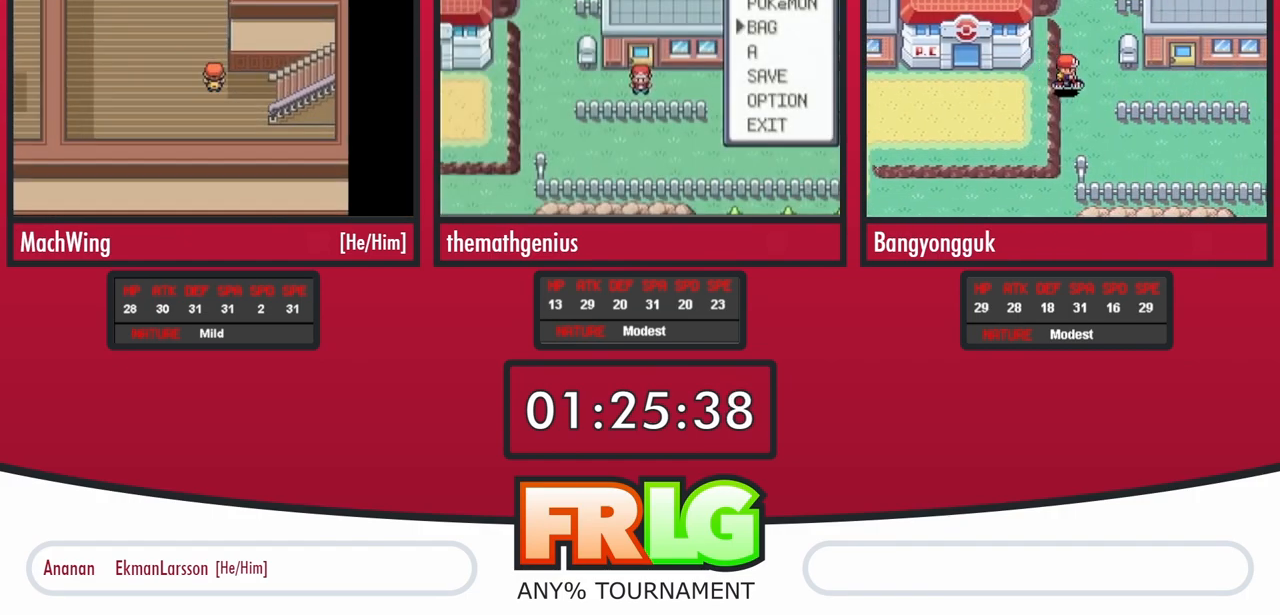
{"dt_ms": 500, "buttons": ["B", "DPAD_UP"], "events": []}
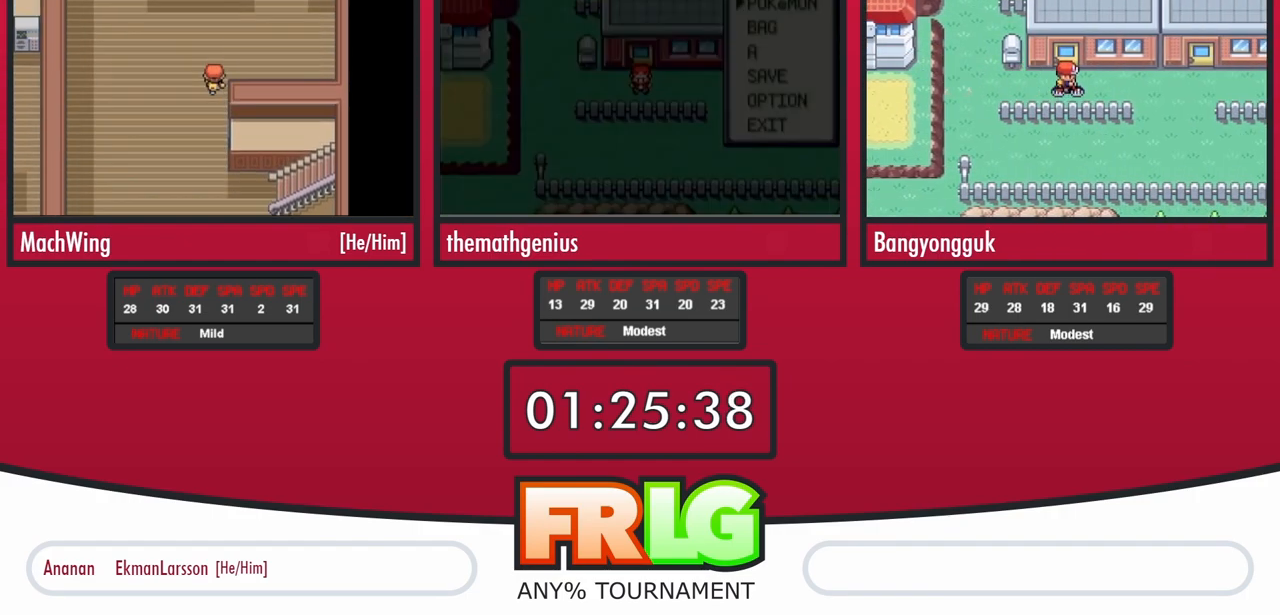
{"dt_ms": 500, "buttons": ["B", "DPAD_LEFT"], "events": [[233, "DPAD_LEFT", "down"], [250, "DPAD_UP", "up"]]}
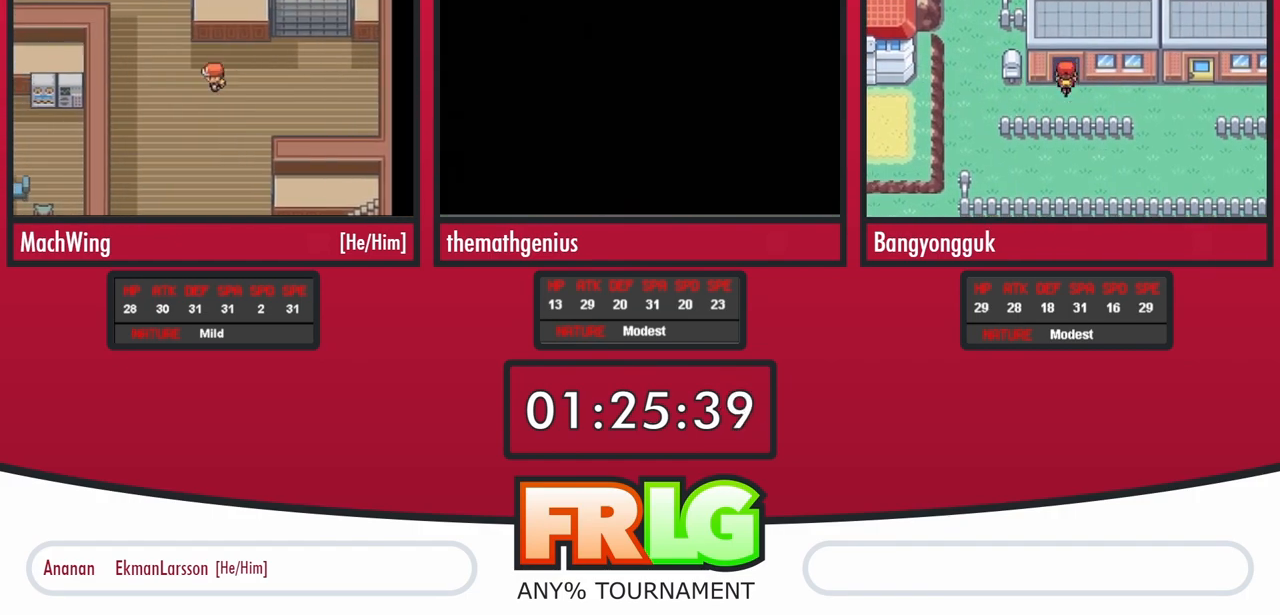
{"dt_ms": 1000, "buttons": ["B", "DPAD_LEFT"]}